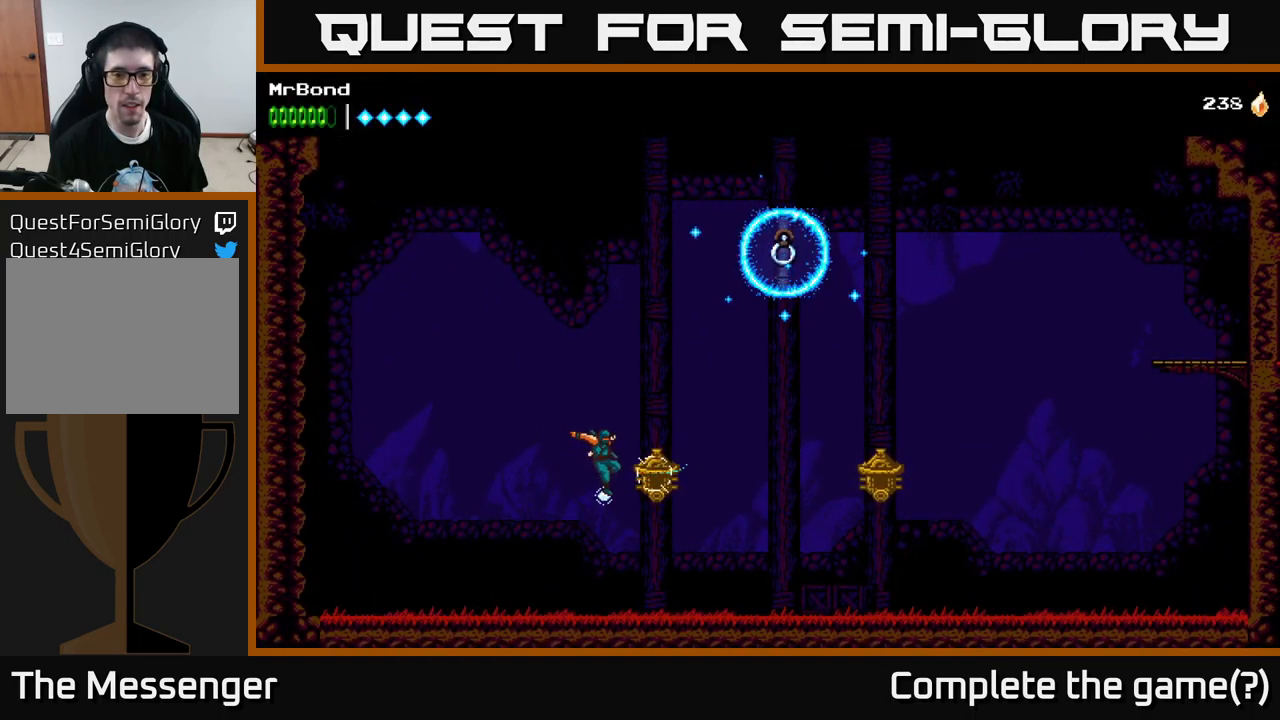
Gameplay with a controller (Xbox layout); each line is a JSON object with the inputs held at the frame after it. "events" lists button and stick changes between this image and that frame as [ms after this image, input, new state], when the widget could be followed in between.
{"buttons": ["A", "X", "DPAD_RIGHT"], "left_stick": "center", "right_stick": "center", "events": [[33, "A", "down"], [367, "X", "down"]]}
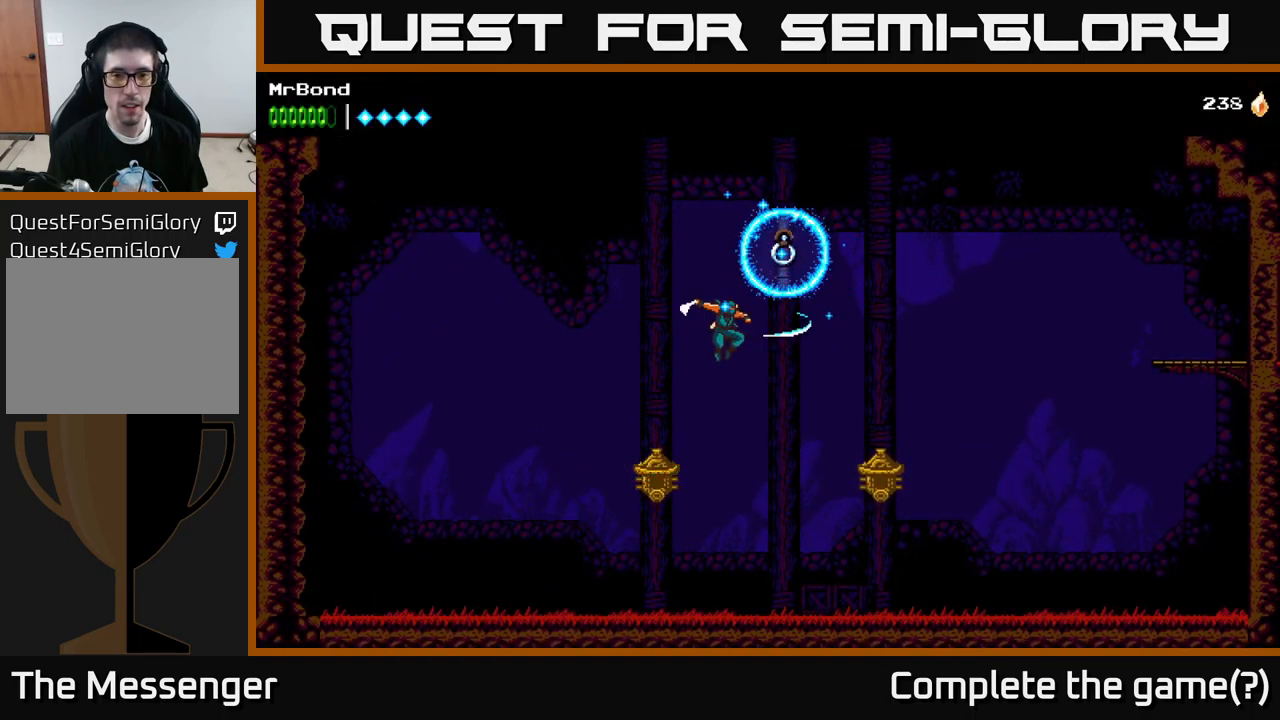
{"buttons": ["A", "DPAD_RIGHT"], "left_stick": "center", "right_stick": "center", "events": [[17, "X", "up"], [350, "A", "up"], [417, "A", "down"]]}
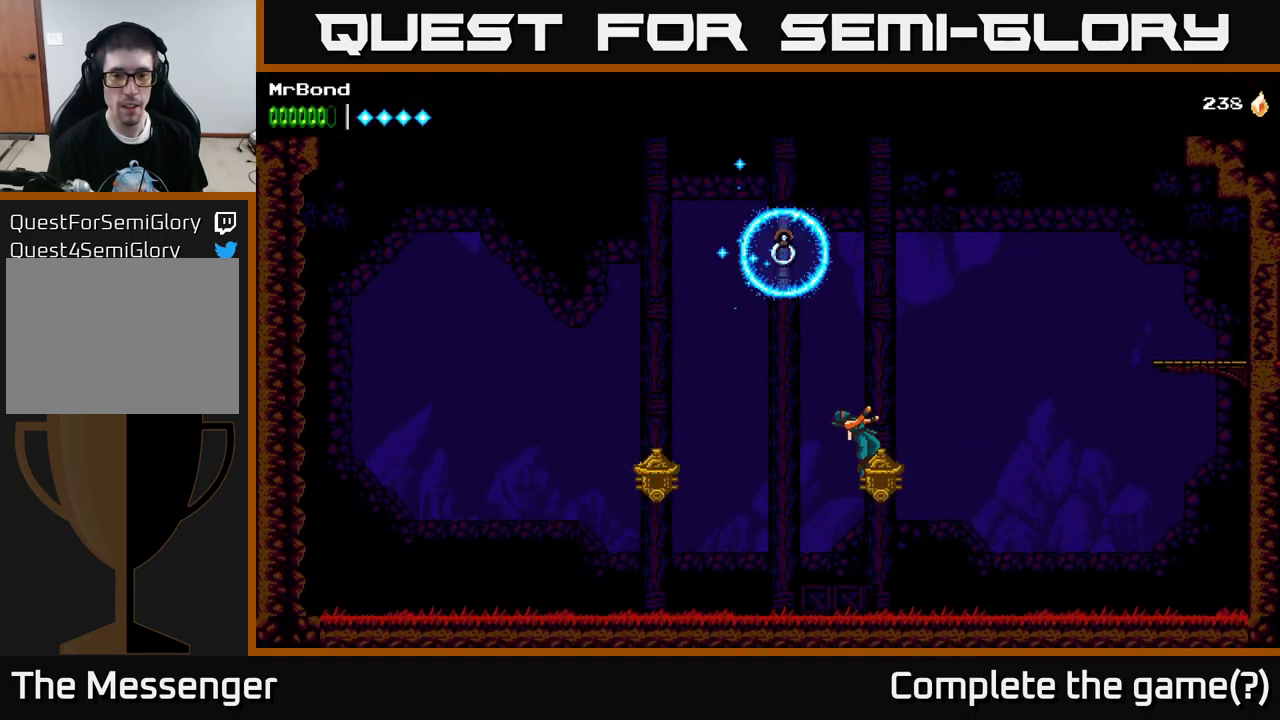
{"buttons": ["A"], "left_stick": "center", "right_stick": "center", "events": [[17, "X", "down"], [50, "DPAD_RIGHT", "up"], [200, "X", "up"], [217, "DPAD_LEFT", "down"], [333, "A", "up"], [350, "DPAD_LEFT", "up"], [367, "A", "down"]]}
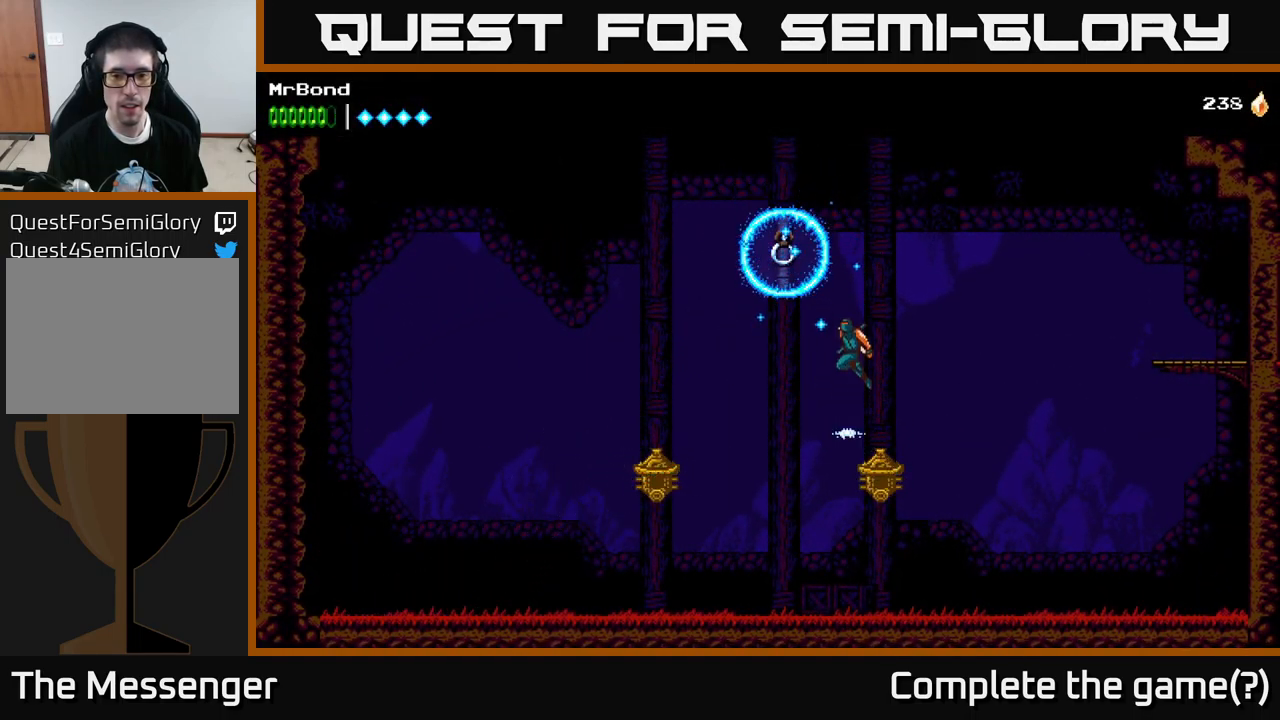
{"buttons": ["A"], "left_stick": "center", "right_stick": "center", "events": [[117, "DPAD_RIGHT", "down"], [200, "DPAD_RIGHT", "up"]]}
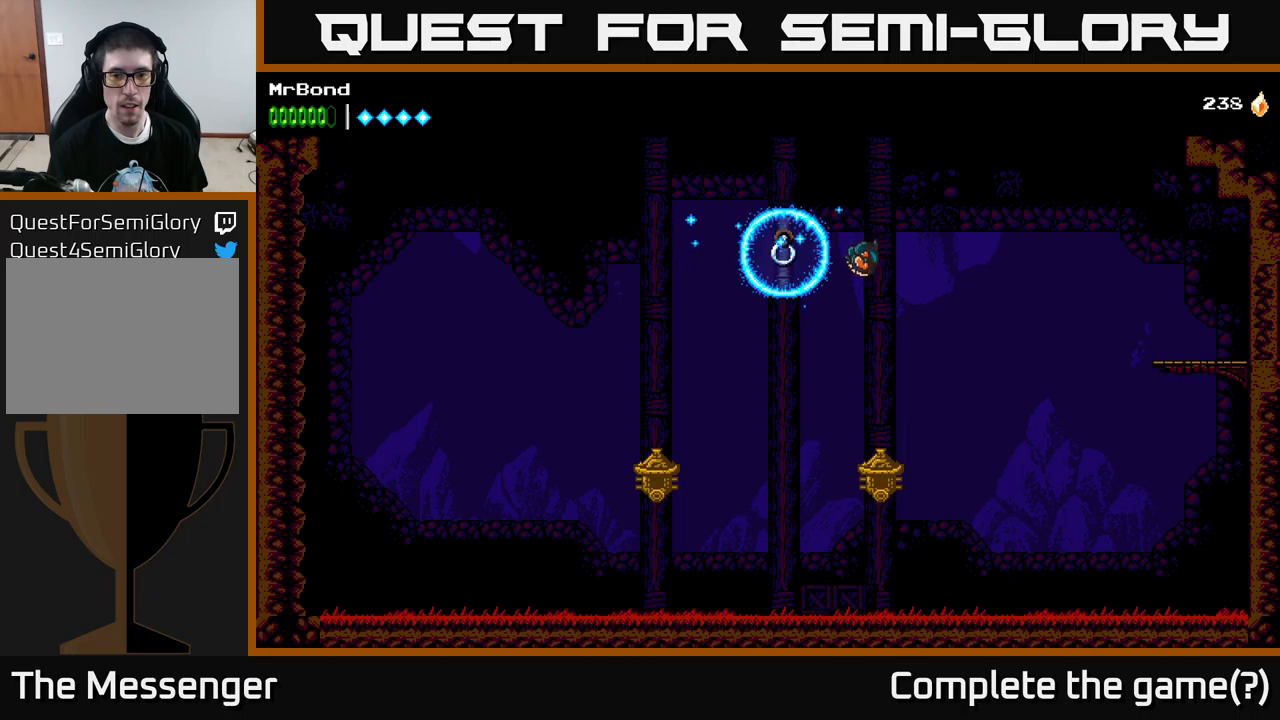
{"buttons": ["A"], "left_stick": "center", "right_stick": "center", "events": [[334, "A", "up"], [400, "A", "down"]]}
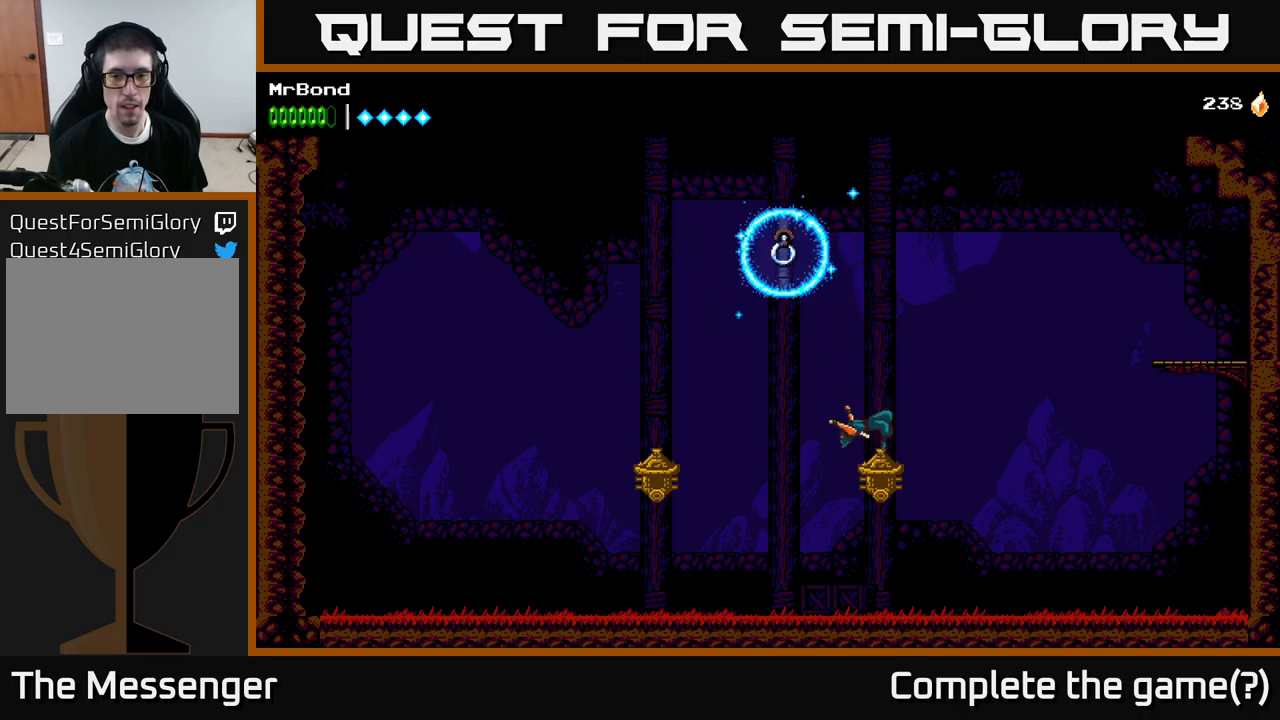
{"buttons": ["A"], "left_stick": "center", "right_stick": "center", "events": [[34, "X", "down"], [267, "X", "up"]]}
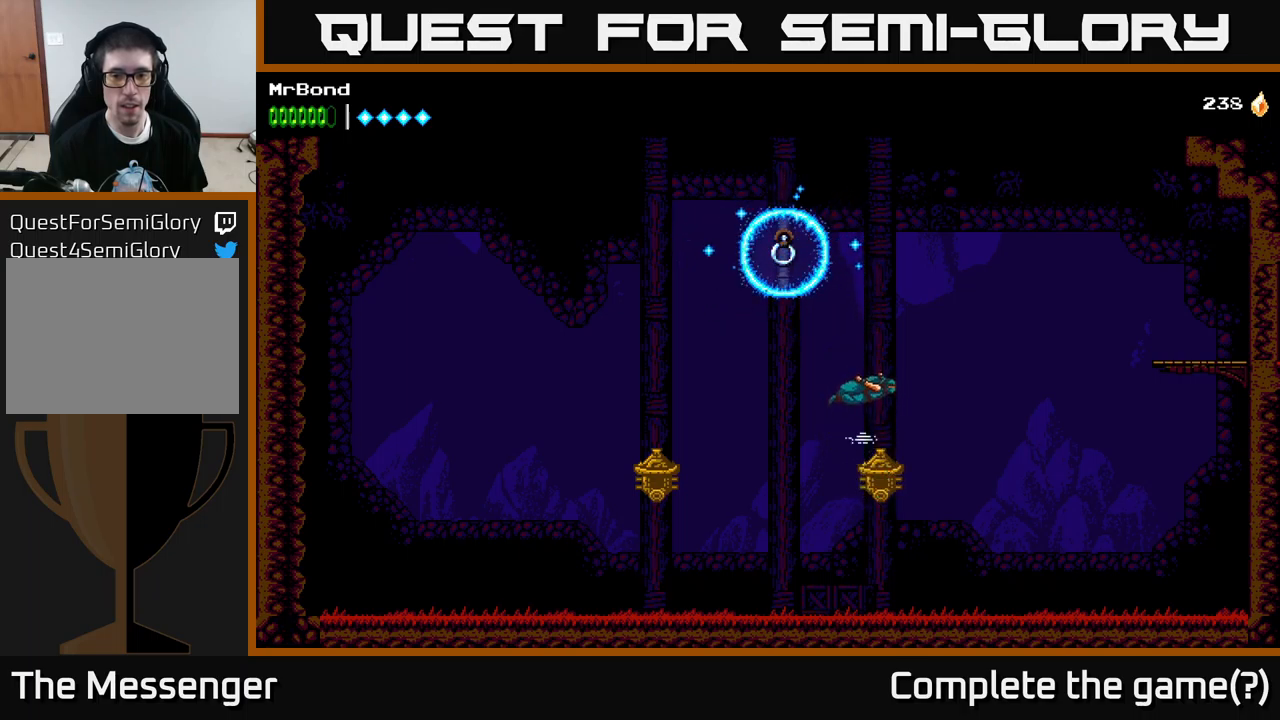
{"buttons": ["A"], "left_stick": "center", "right_stick": "center", "events": [[84, "X", "down"], [250, "X", "up"]]}
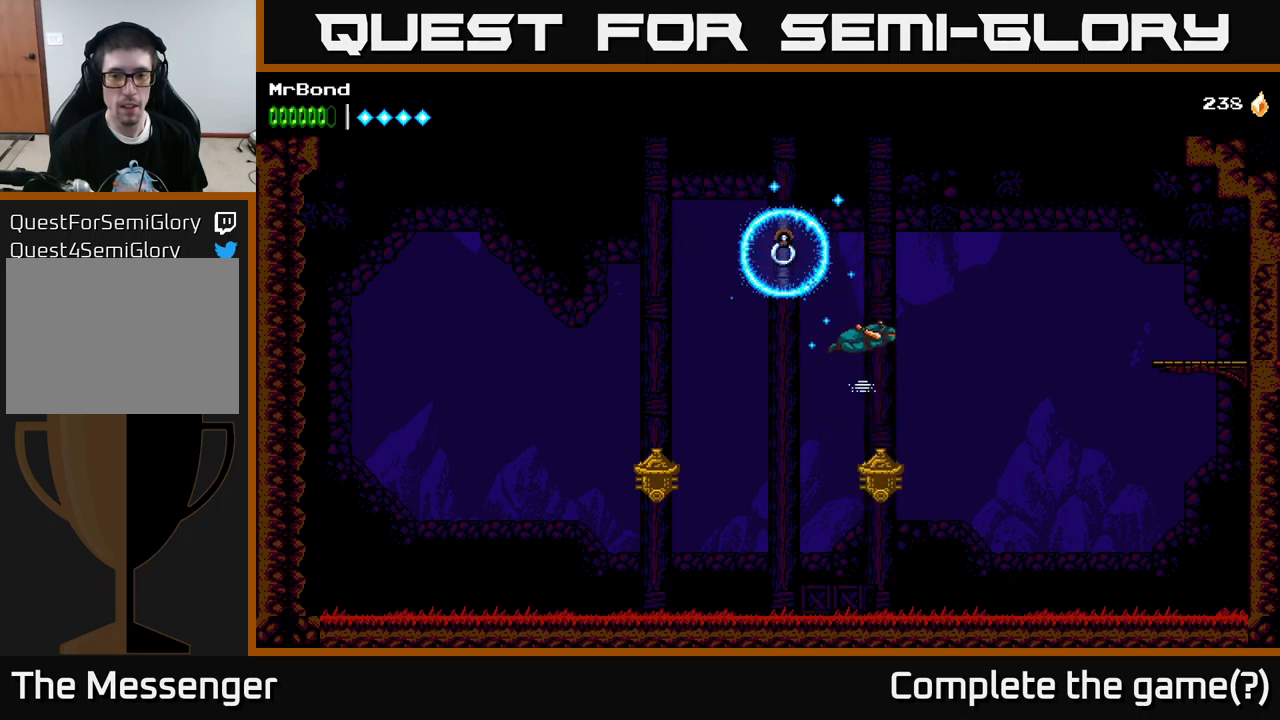
{"buttons": ["A", "X"], "left_stick": "center", "right_stick": "center", "events": [[367, "X", "down"]]}
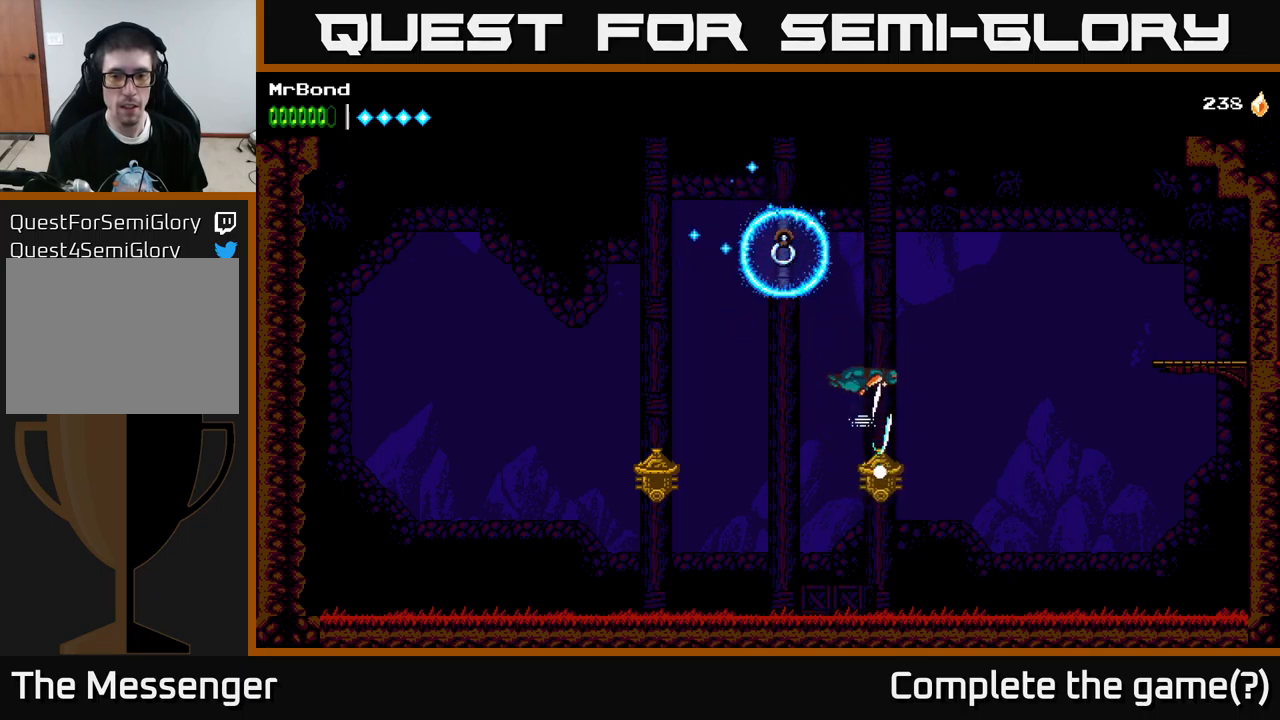
{"buttons": ["A", "X", "DPAD_LEFT"], "left_stick": "center", "right_stick": "center", "events": [[150, "X", "up"], [234, "A", "up"], [284, "A", "down"], [317, "DPAD_LEFT", "down"], [400, "X", "down"]]}
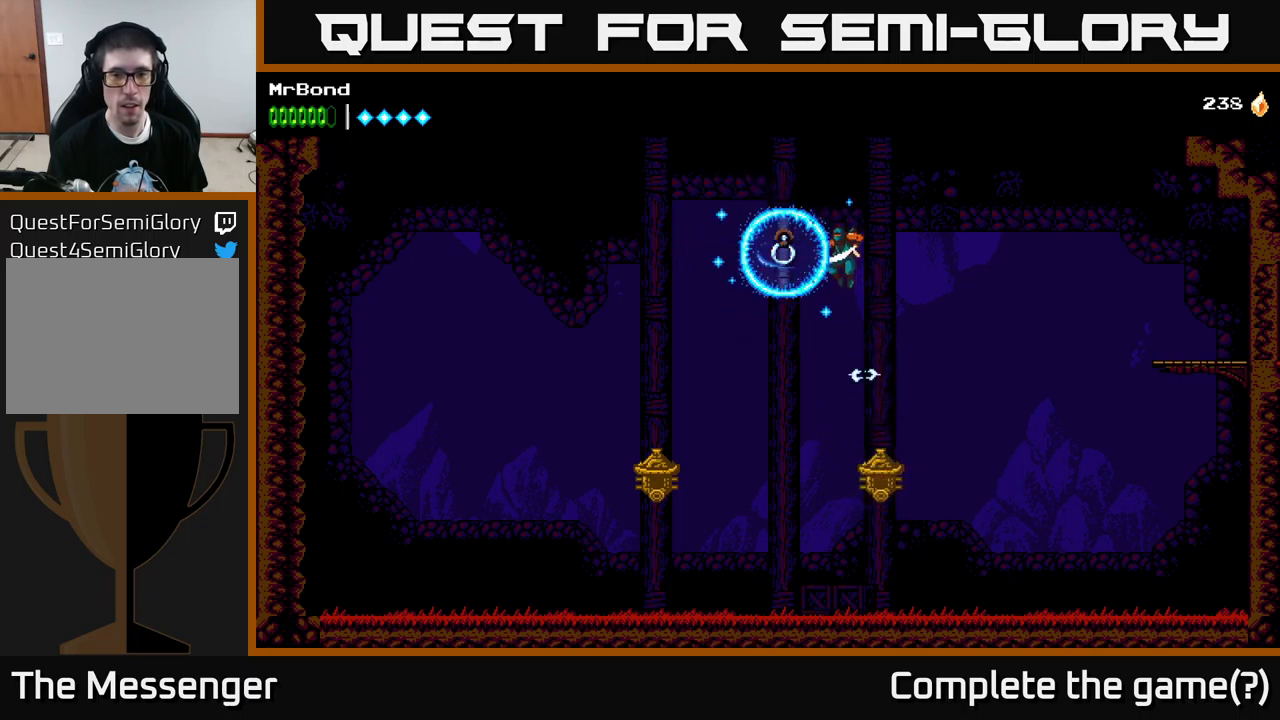
{"buttons": ["DPAD_LEFT"], "left_stick": "center", "right_stick": "center", "events": [[67, "X", "up"], [300, "A", "up"]]}
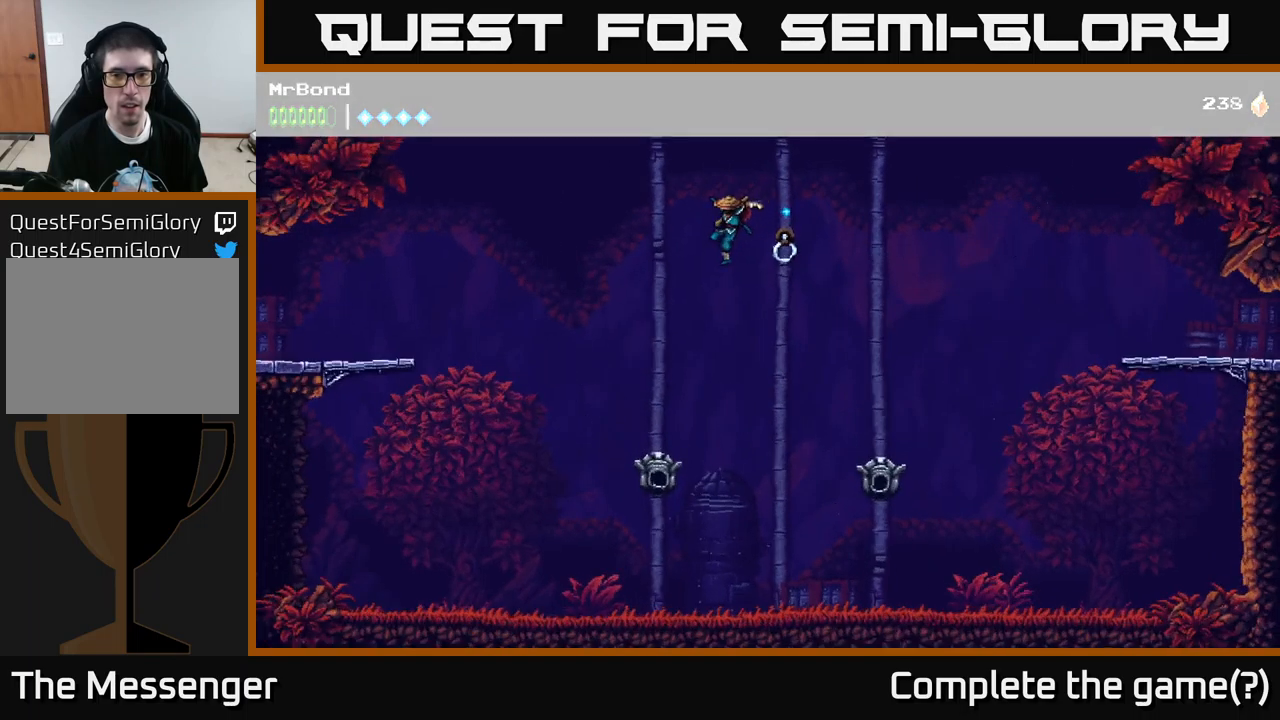
{"buttons": ["A", "DPAD_LEFT"], "left_stick": "center", "right_stick": "center", "events": [[17, "A", "down"]]}
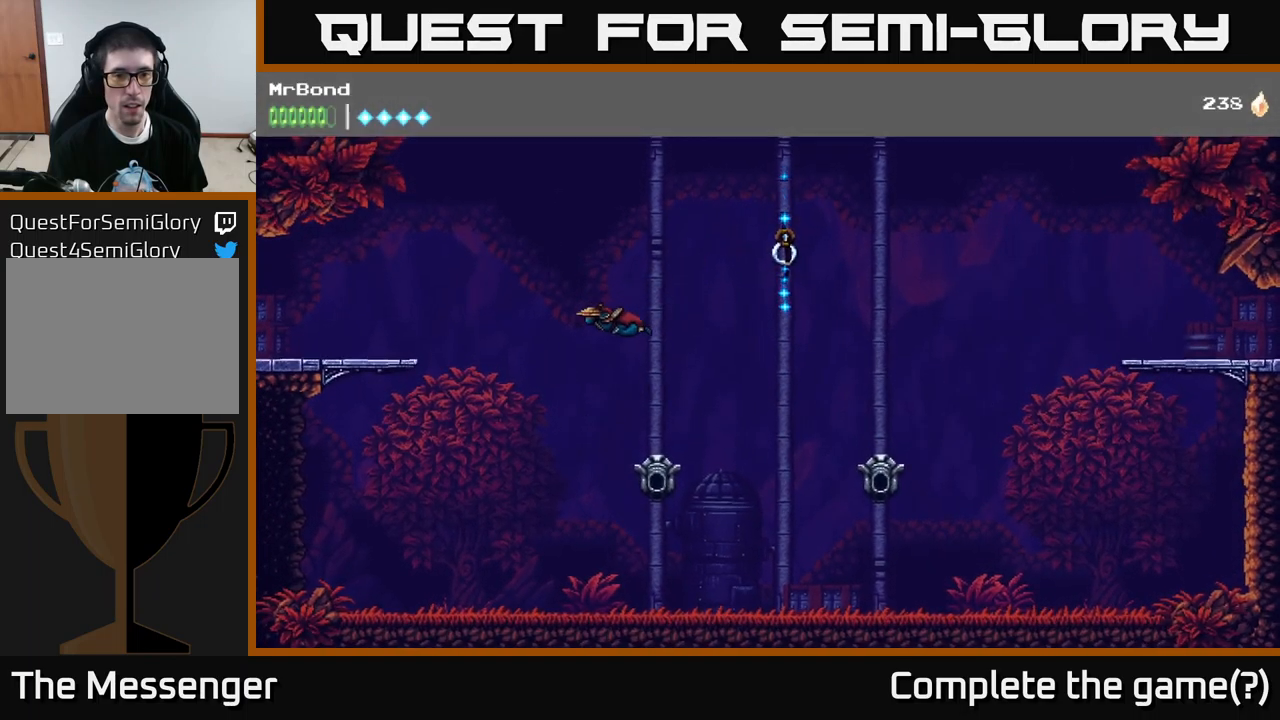
{"buttons": ["A", "DPAD_RIGHT"], "left_stick": "center", "right_stick": "center", "events": [[150, "DPAD_LEFT", "up"], [200, "DPAD_RIGHT", "down"]]}
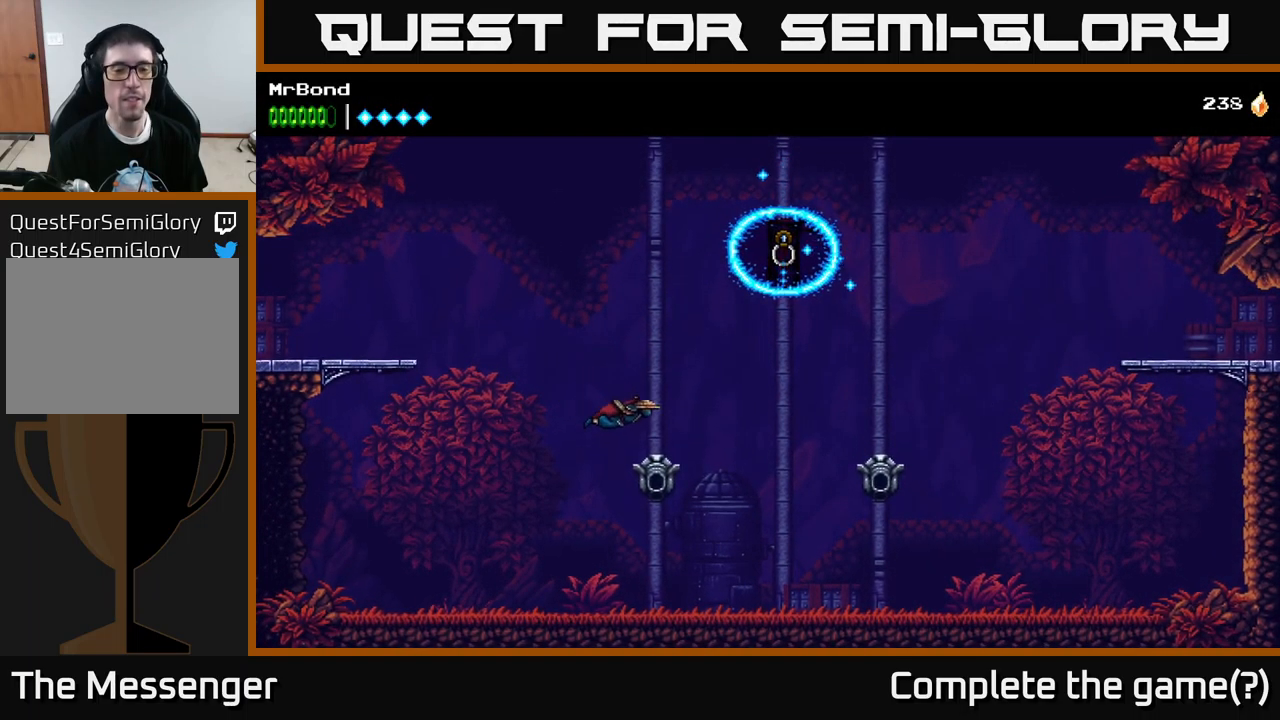
{"buttons": ["A", "DPAD_RIGHT"], "left_stick": "center", "right_stick": "center", "events": [[17, "X", "down"], [167, "X", "up"]]}
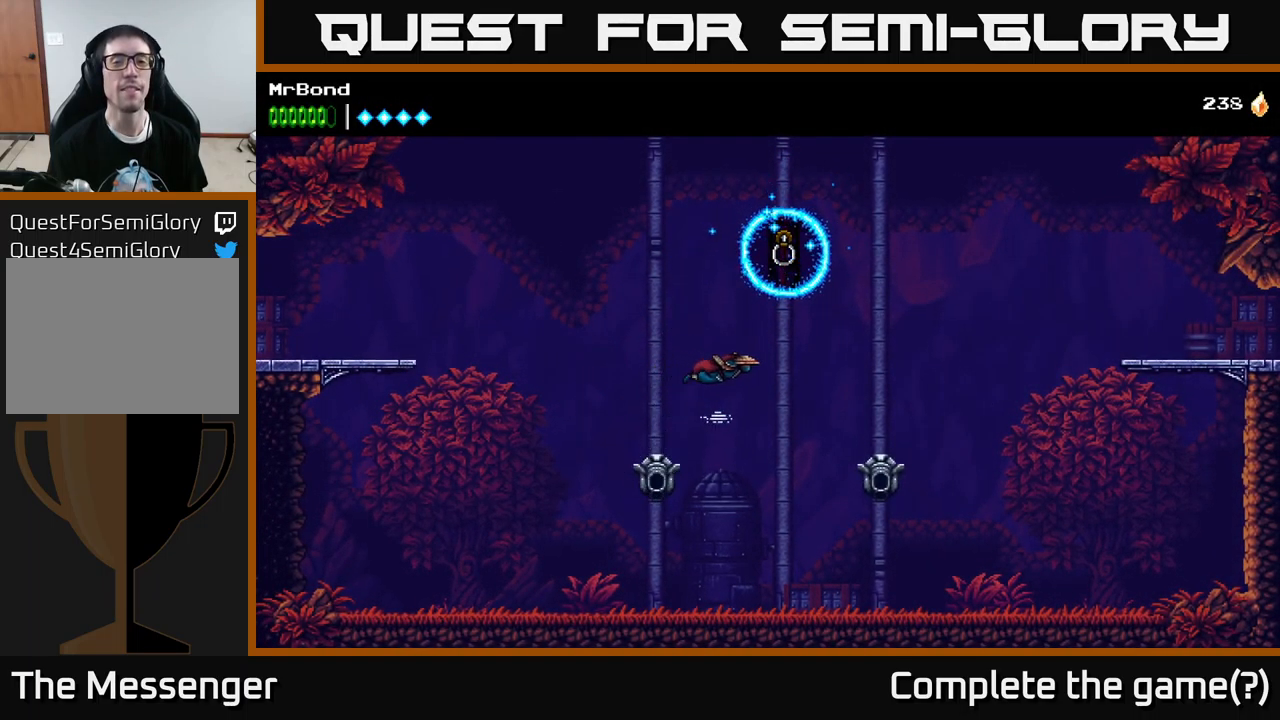
{"buttons": ["A", "DPAD_RIGHT"], "left_stick": "center", "right_stick": "center", "events": [[134, "A", "up"], [200, "A", "down"]]}
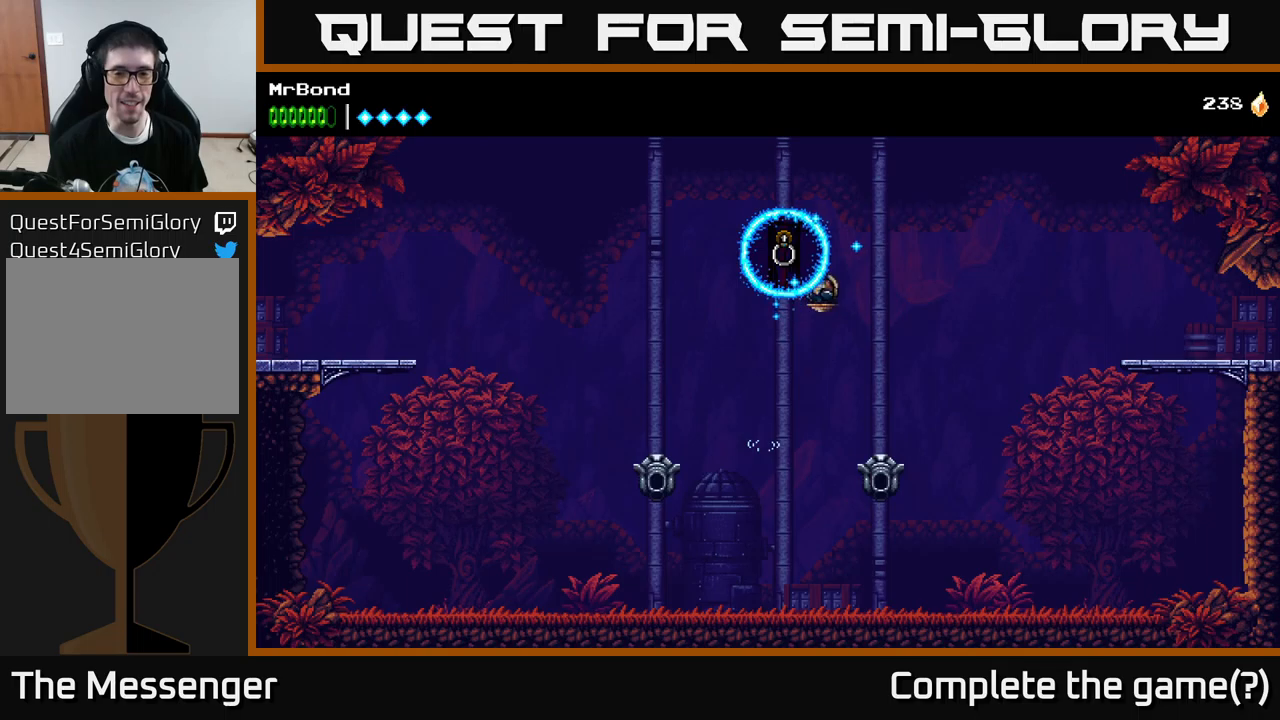
{"buttons": ["A"], "left_stick": "center", "right_stick": "center", "events": [[283, "DPAD_RIGHT", "up"], [350, "A", "up"], [367, "DPAD_LEFT", "down"], [433, "DPAD_LEFT", "up"], [467, "A", "down"]]}
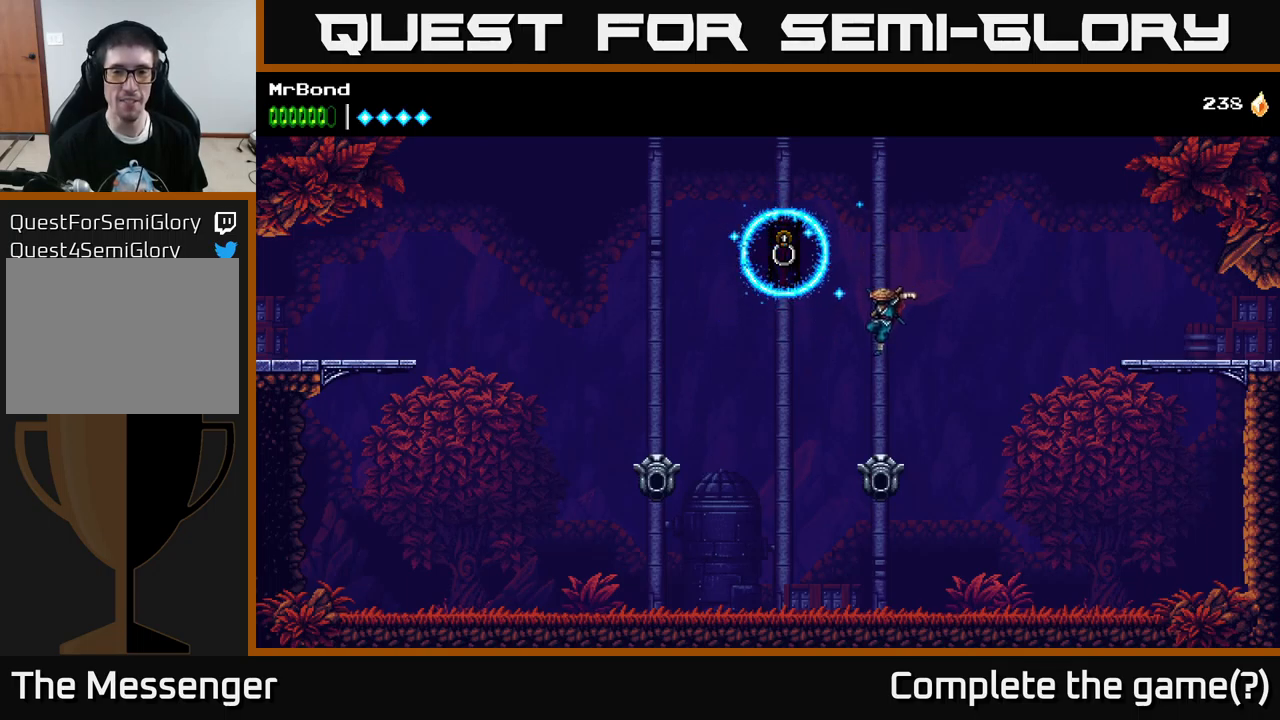
{"buttons": ["A"], "left_stick": "center", "right_stick": "center", "events": []}
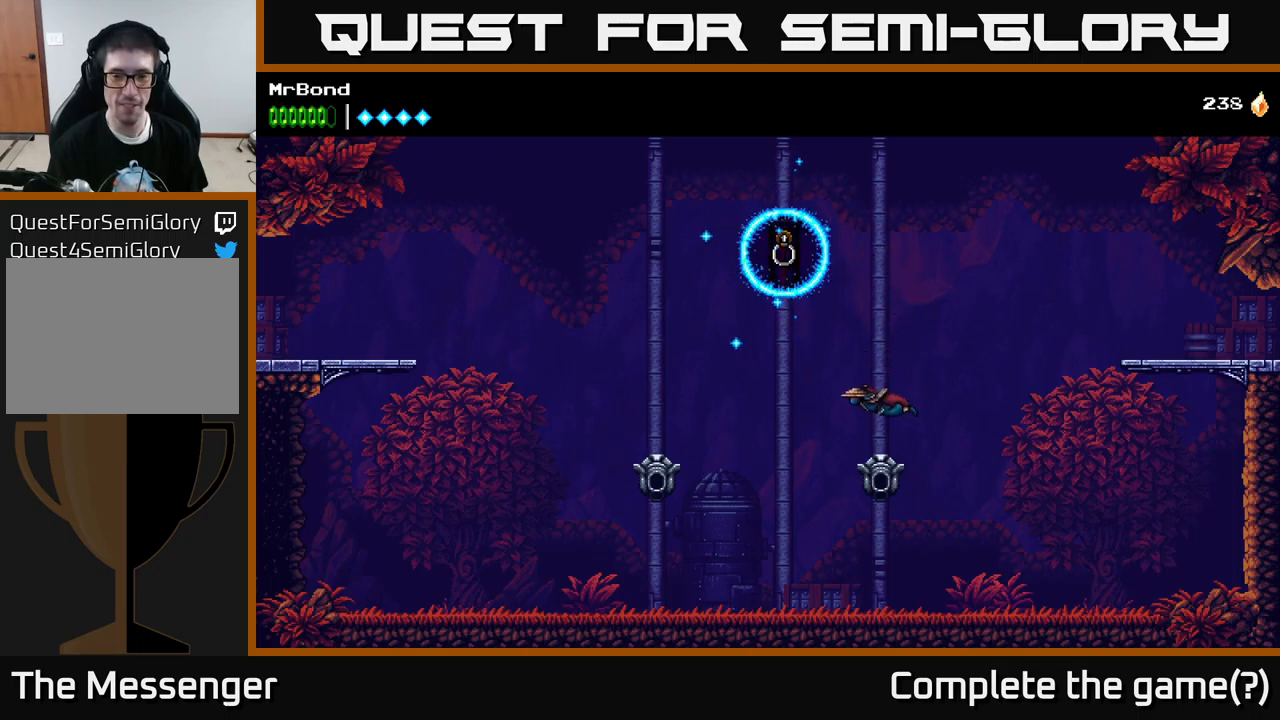
{"buttons": ["A", "DPAD_LEFT"], "left_stick": "center", "right_stick": "center", "events": [[83, "X", "down"], [283, "X", "up"], [400, "A", "up"], [400, "DPAD_LEFT", "down"], [467, "A", "down"]]}
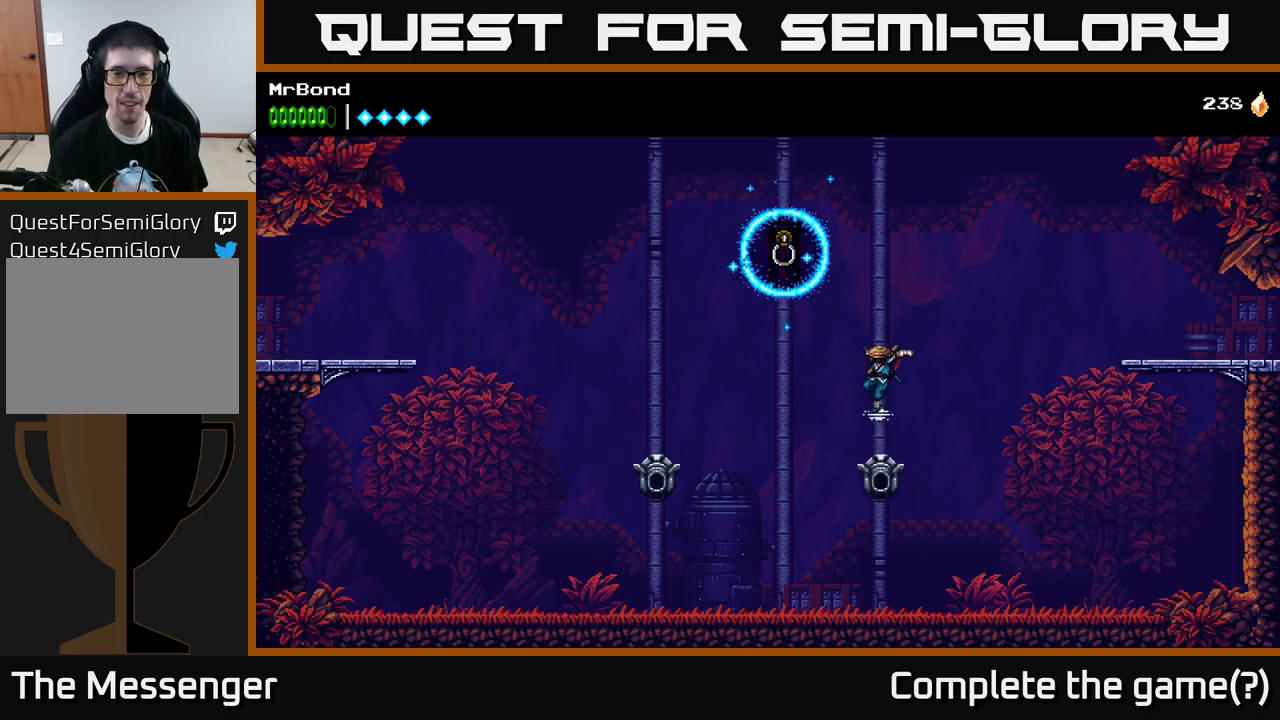
{"buttons": ["A"], "left_stick": "center", "right_stick": "center", "events": [[433, "DPAD_LEFT", "up"]]}
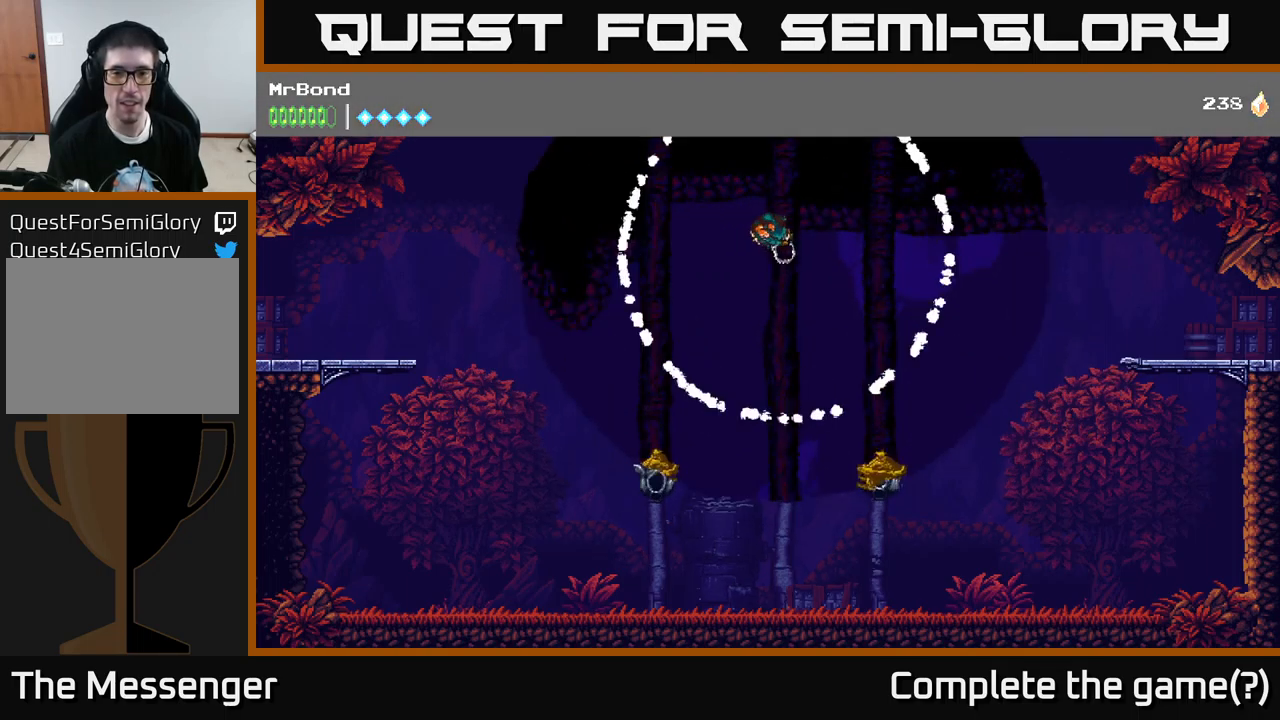
{"buttons": ["A", "DPAD_RIGHT"], "left_stick": "center", "right_stick": "center", "events": [[50, "A", "up"], [100, "A", "down"], [100, "DPAD_RIGHT", "down"]]}
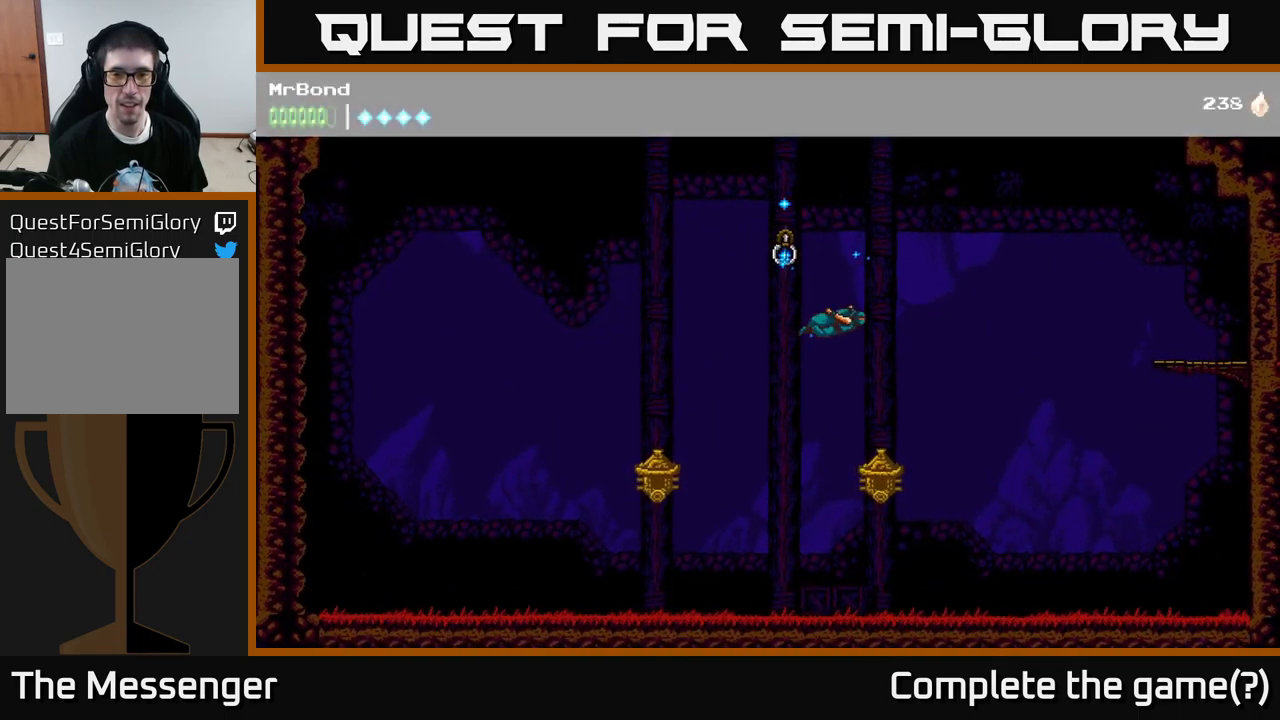
{"buttons": ["A", "X"], "left_stick": "center", "right_stick": "center", "events": [[200, "DPAD_RIGHT", "up"], [450, "X", "down"]]}
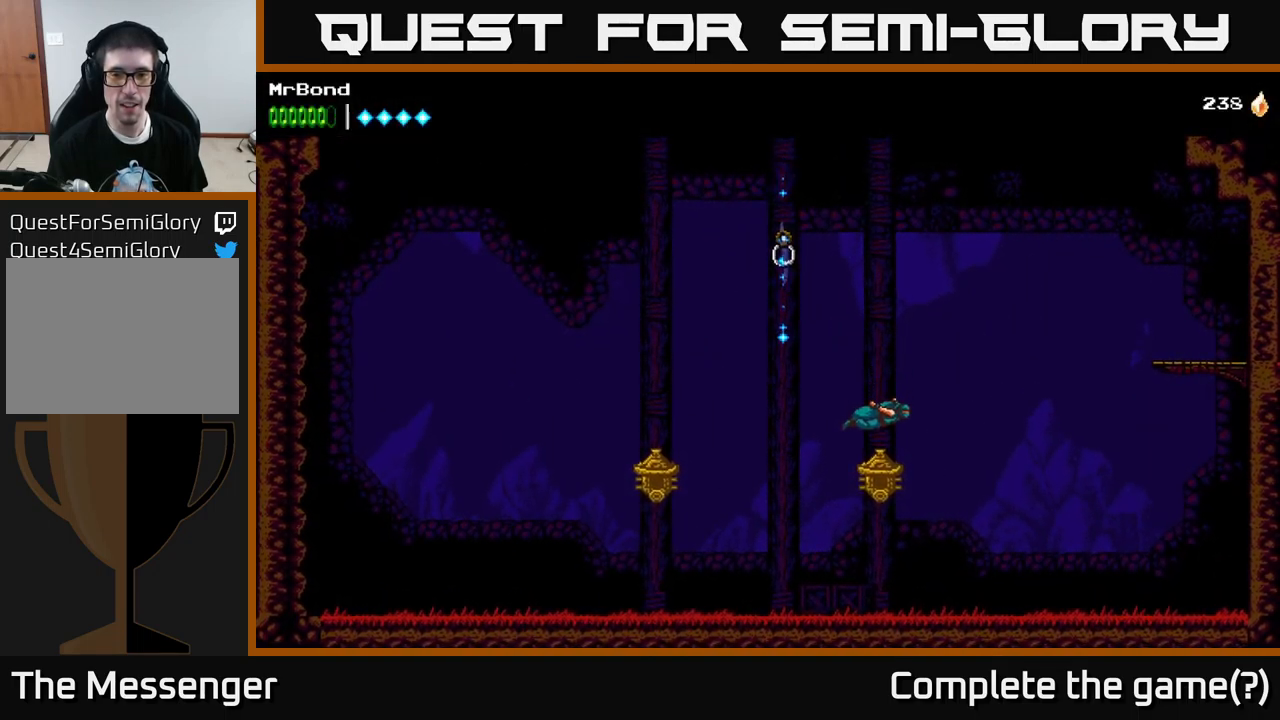
{"buttons": ["A"], "left_stick": "center", "right_stick": "center", "events": [[183, "X", "up"]]}
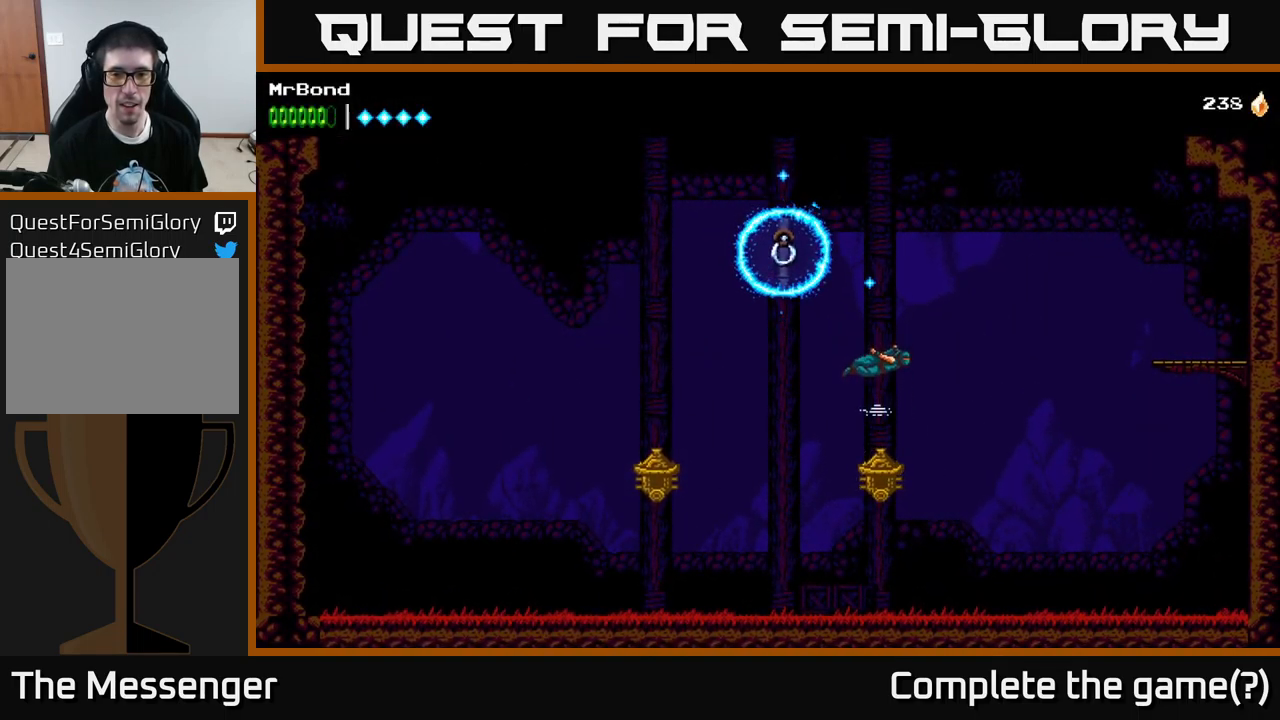
{"buttons": ["A", "X", "DPAD_RIGHT"], "left_stick": "center", "right_stick": "center", "events": [[283, "X", "down"], [383, "DPAD_RIGHT", "down"]]}
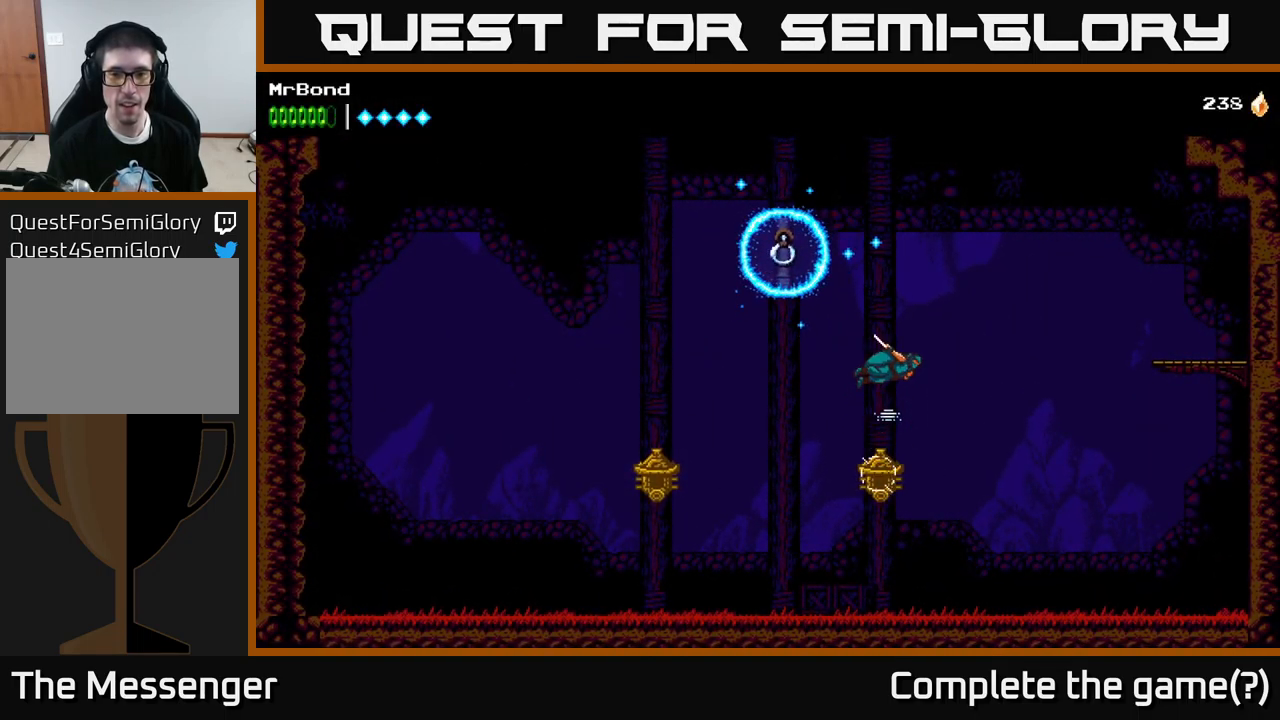
{"buttons": ["B", "DPAD_LEFT"], "left_stick": "center", "right_stick": "center", "events": [[67, "X", "up"], [100, "A", "up"], [117, "DPAD_RIGHT", "up"], [150, "A", "down"], [250, "DPAD_LEFT", "down"], [400, "A", "up"], [417, "B", "down"]]}
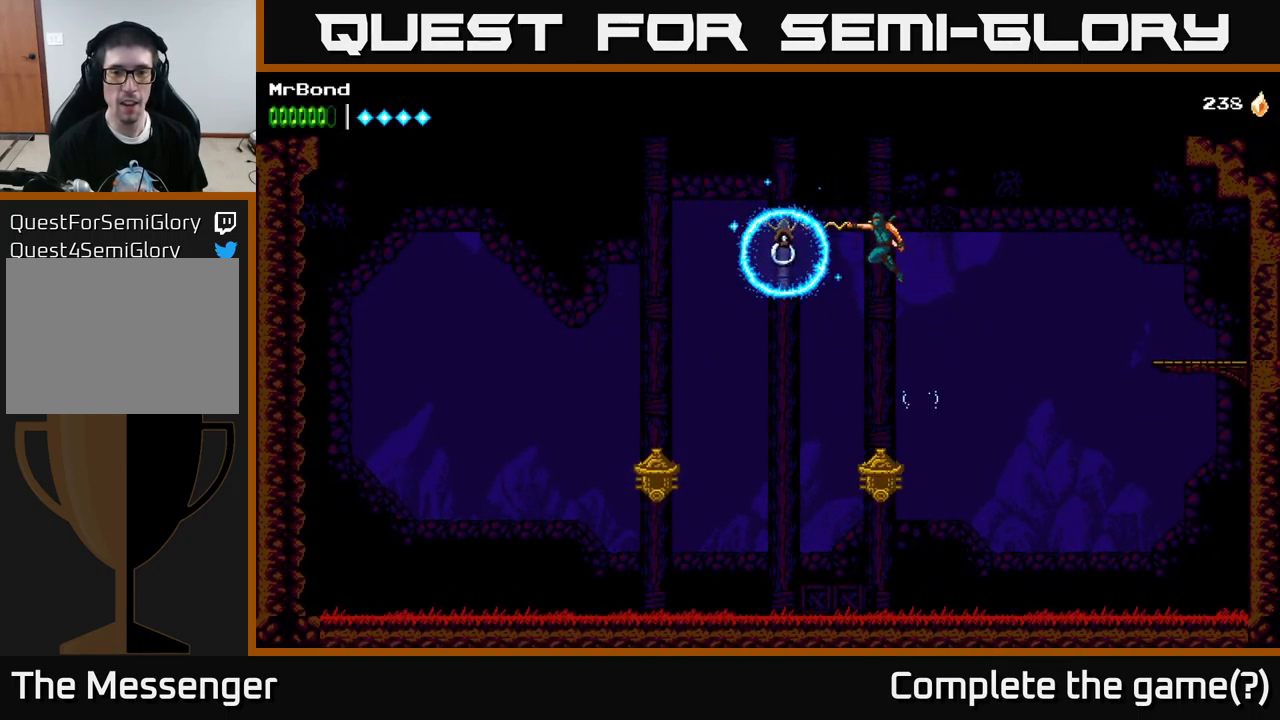
{"buttons": ["A", "DPAD_LEFT"], "left_stick": "center", "right_stick": "center", "events": [[350, "B", "up"], [433, "A", "down"]]}
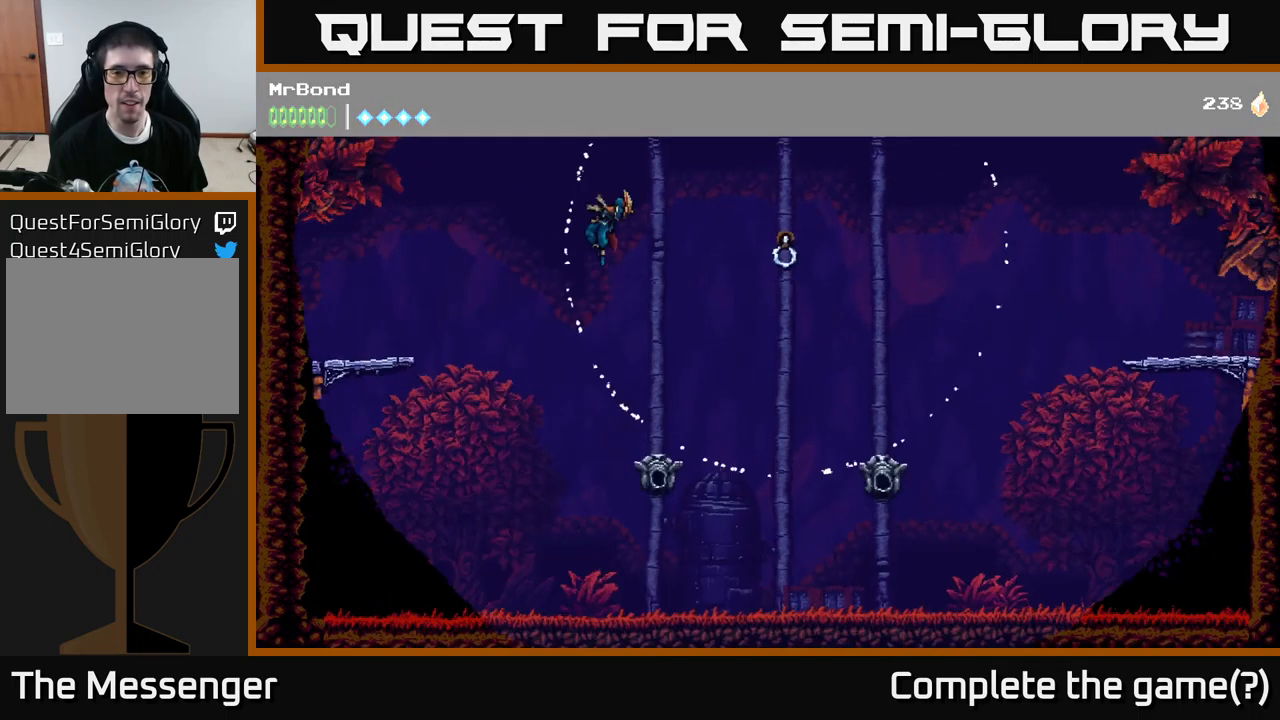
{"buttons": ["DPAD_LEFT"], "left_stick": "center", "right_stick": "center", "events": [[316, "A", "up"]]}
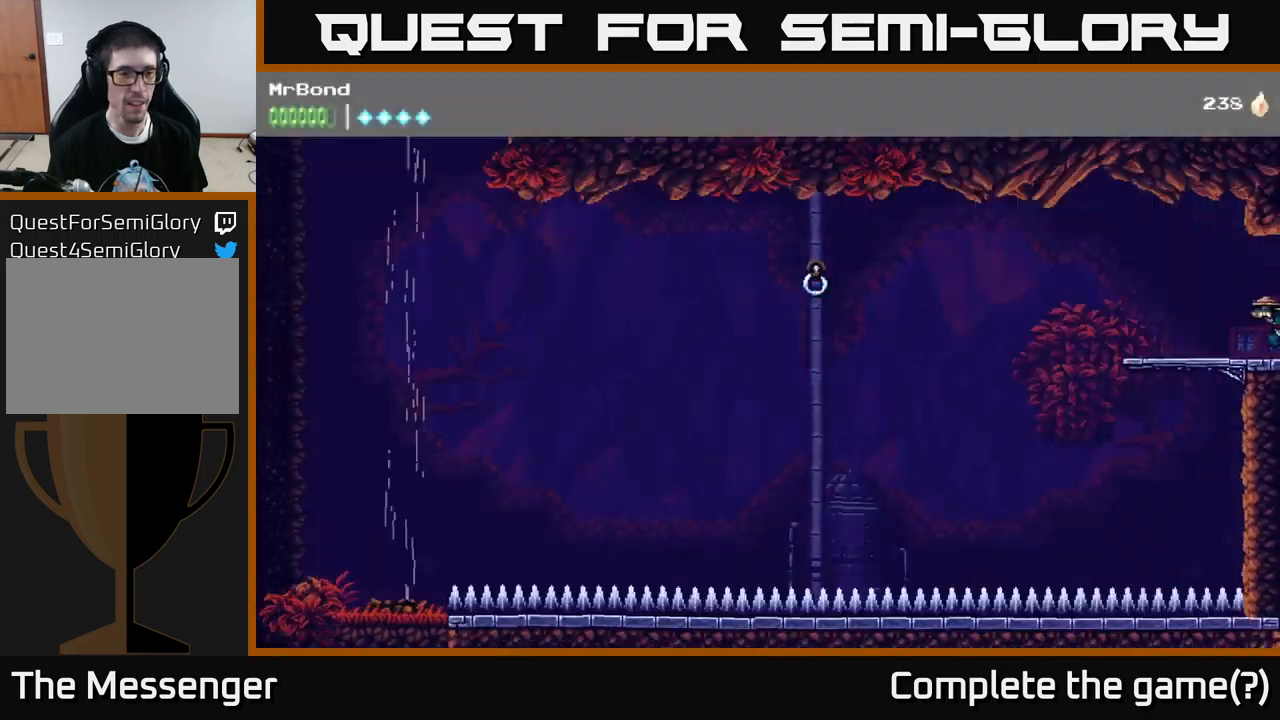
{"buttons": ["DPAD_LEFT"], "left_stick": "center", "right_stick": "center", "events": []}
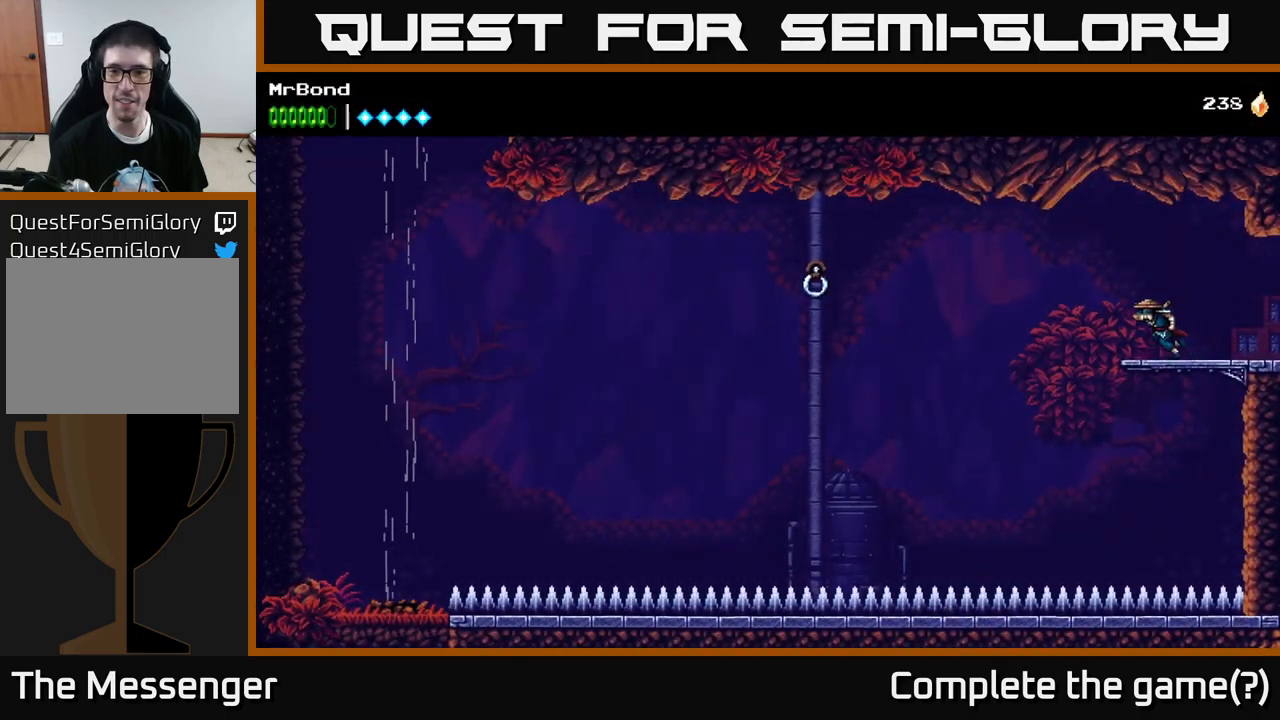
{"buttons": ["DPAD_LEFT"], "left_stick": "center", "right_stick": "center", "events": [[117, "A", "down"], [300, "A", "up"]]}
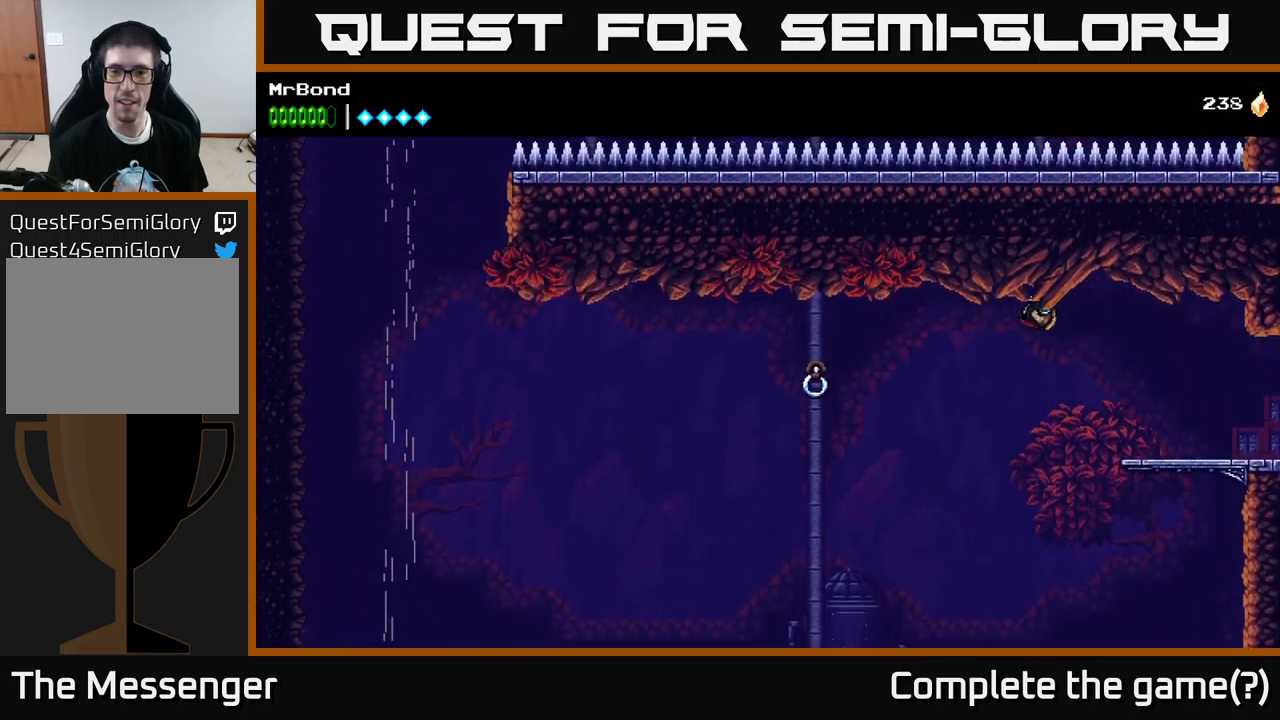
{"buttons": ["DPAD_LEFT"], "left_stick": "center", "right_stick": "center", "events": [[233, "B", "down"], [500, "B", "up"]]}
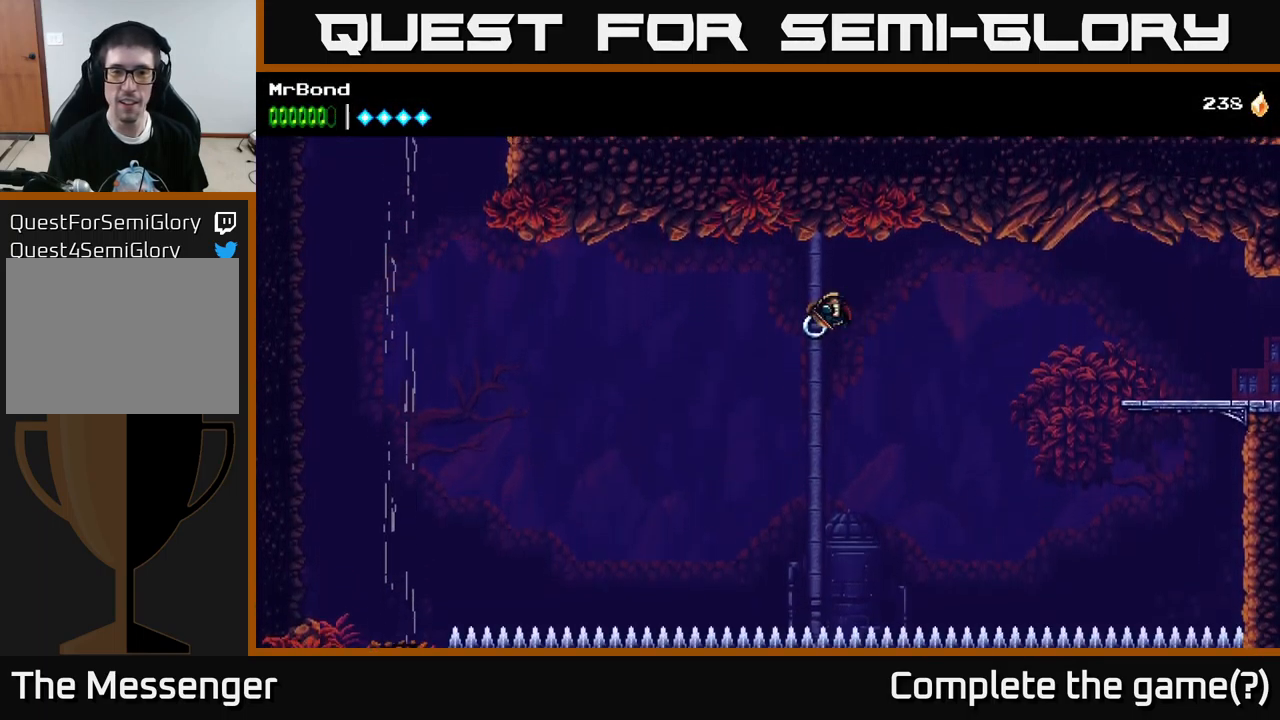
{"buttons": ["A", "DPAD_LEFT"], "left_stick": "center", "right_stick": "center", "events": [[233, "A", "down"]]}
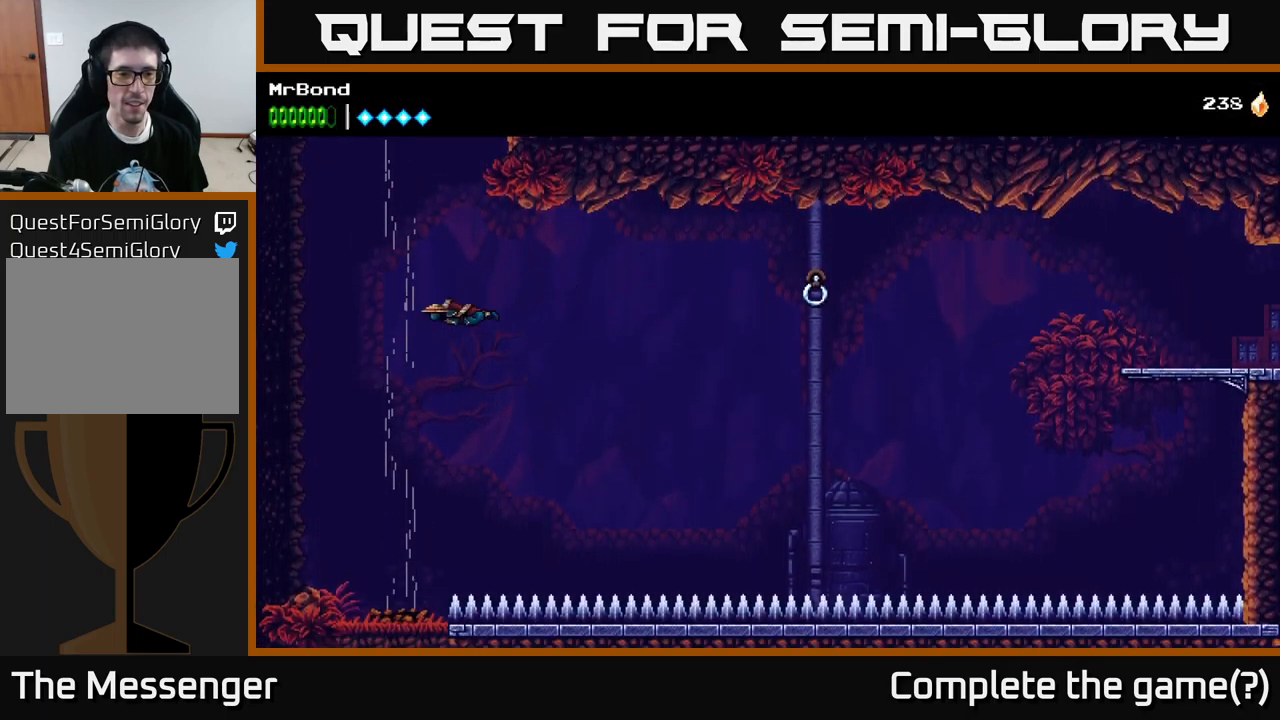
{"buttons": ["A", "DPAD_RIGHT"], "left_stick": "center", "right_stick": "center", "events": [[100, "DPAD_LEFT", "up"], [283, "DPAD_RIGHT", "down"]]}
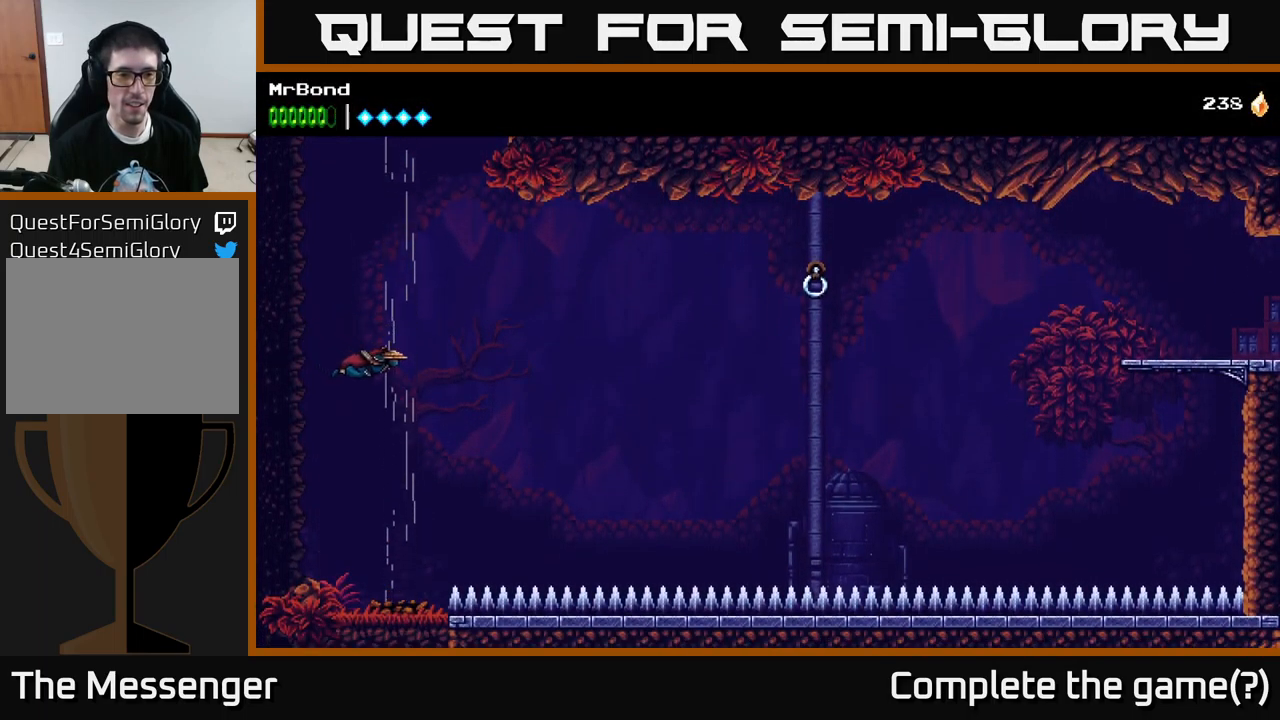
{"buttons": ["A"], "left_stick": "center", "right_stick": "center", "events": [[133, "DPAD_RIGHT", "up"], [217, "DPAD_LEFT", "down"], [283, "DPAD_LEFT", "up"]]}